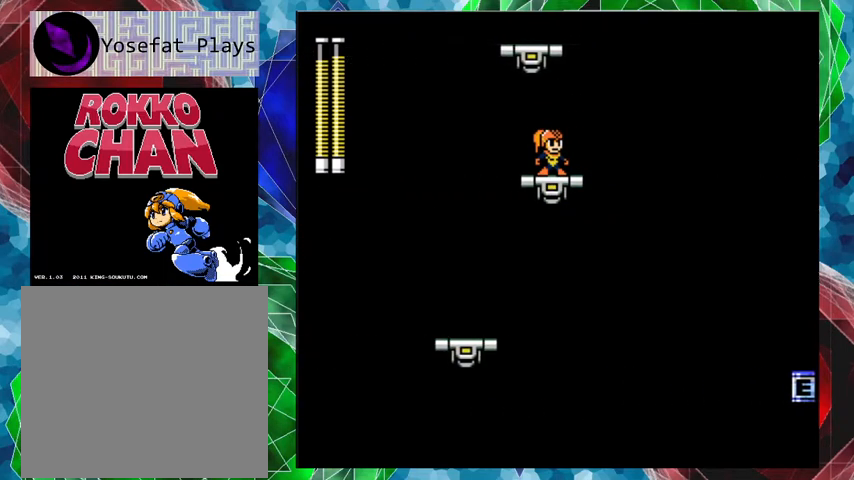
Gameplay with a controller (Nintendo layout); each line is a JSON object with the inputs held at the frame after it. "events" lists button and stick changes between this image and that frame as [ms after this image, input, new state], when the widget could be followed in between. Not read: L3 R3.
{"buttons": ["DPAD_RIGHT"], "left_stick": "center", "right_stick": "center", "events": [[267, "B", "down"], [300, "DPAD_RIGHT", "down"], [333, "DPAD_UP", "down"], [400, "B", "up"], [433, "DPAD_UP", "up"]]}
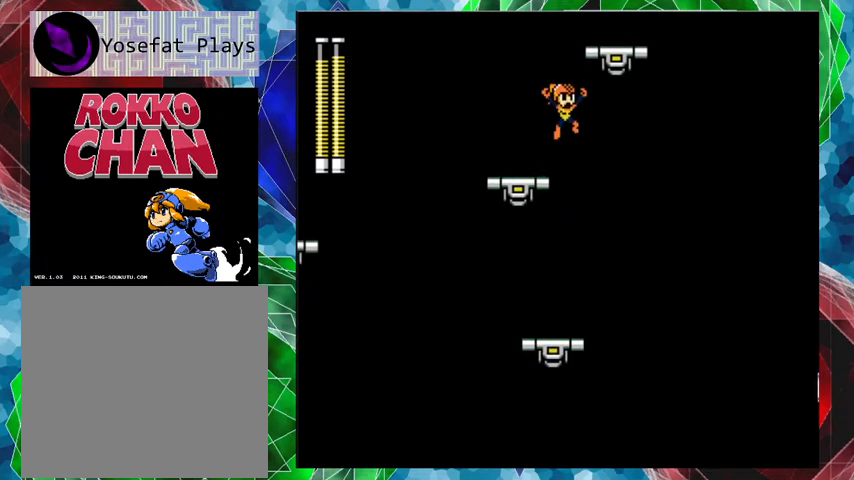
{"buttons": [], "left_stick": "center", "right_stick": "center", "events": [[233, "DPAD_RIGHT", "up"]]}
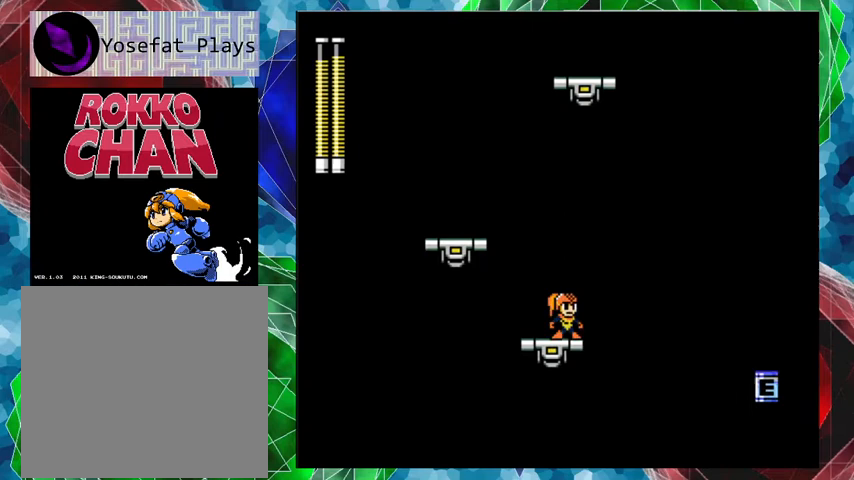
{"buttons": [], "left_stick": "center", "right_stick": "center", "events": []}
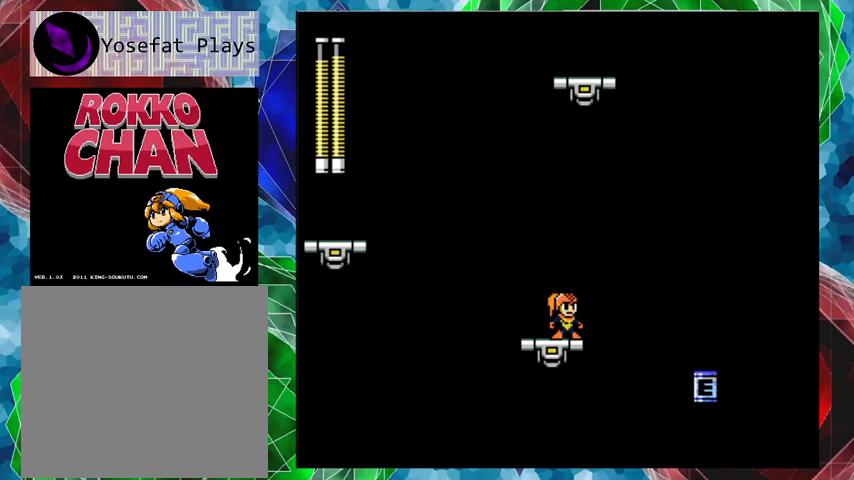
{"buttons": [], "left_stick": "center", "right_stick": "center", "events": []}
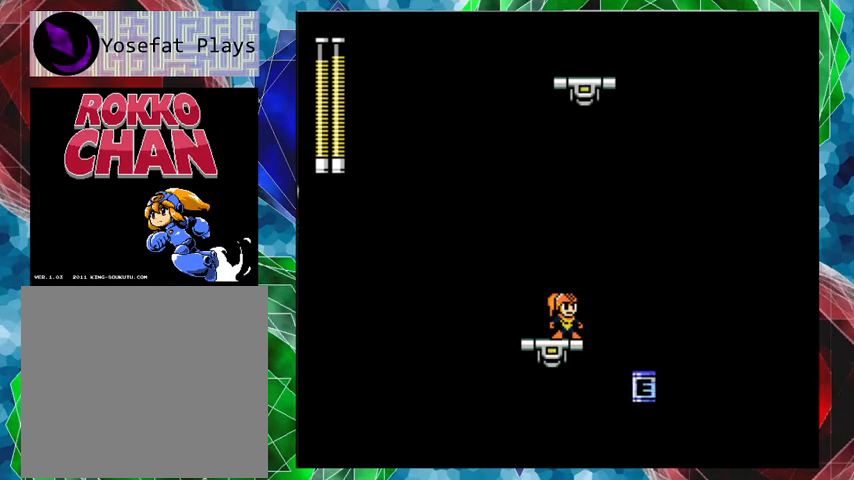
{"buttons": [], "left_stick": "center", "right_stick": "center", "events": []}
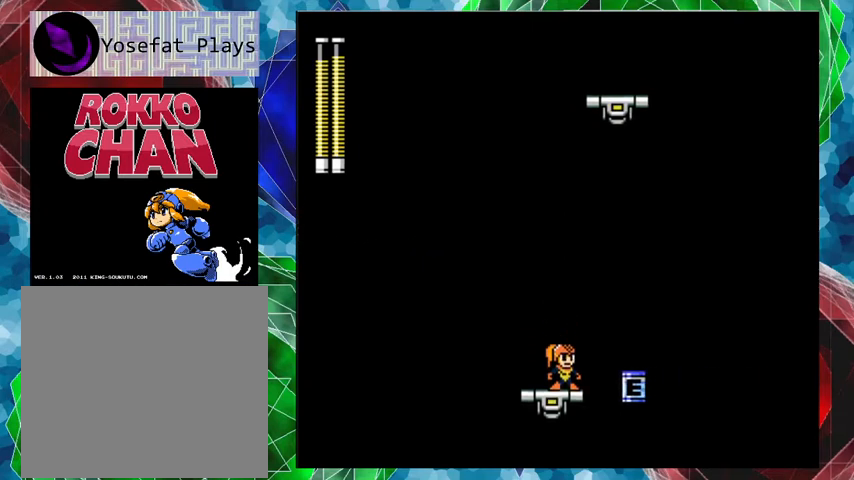
{"buttons": [], "left_stick": "center", "right_stick": "center", "events": [[367, "Y", "down"], [433, "Y", "up"]]}
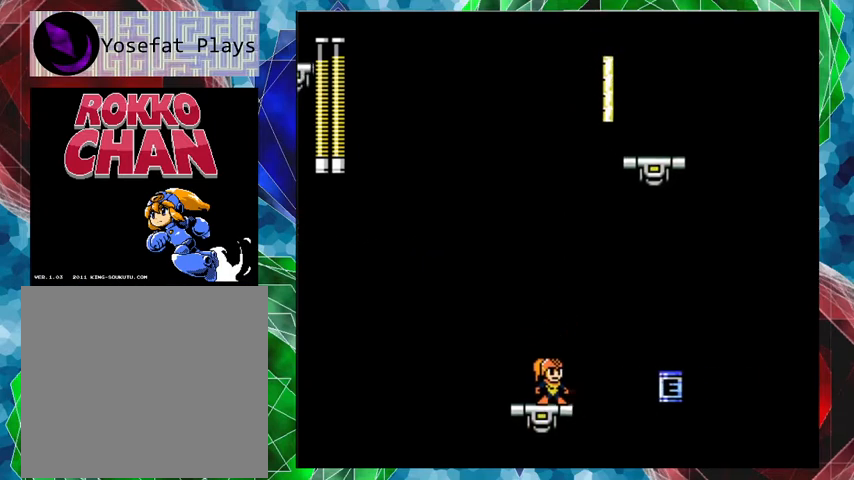
{"buttons": ["B", "DPAD_UP", "DPAD_RIGHT"], "left_stick": "center", "right_stick": "center", "events": [[33, "B", "down"], [67, "DPAD_RIGHT", "down"], [133, "DPAD_UP", "down"], [267, "DPAD_UP", "up"], [333, "DPAD_RIGHT", "up"], [433, "DPAD_RIGHT", "down"], [467, "DPAD_UP", "down"]]}
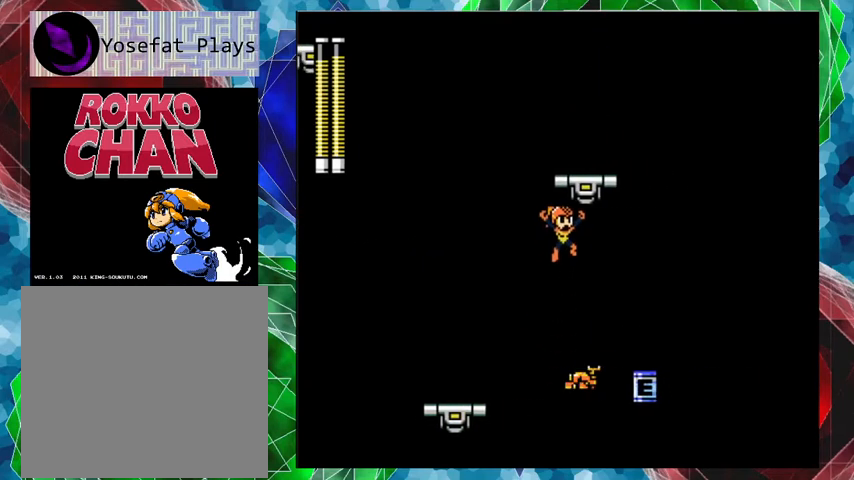
{"buttons": [], "left_stick": "center", "right_stick": "center", "events": [[100, "B", "up"], [100, "DPAD_UP", "up"], [167, "DPAD_RIGHT", "up"]]}
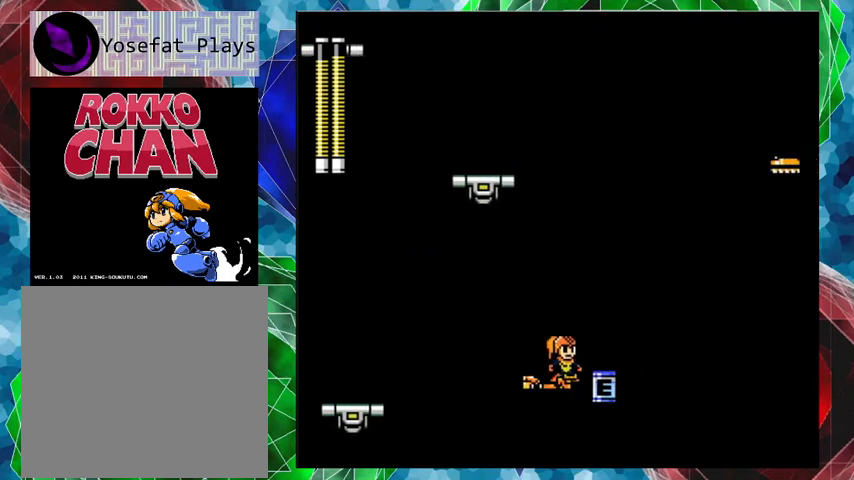
{"buttons": [], "left_stick": "center", "right_stick": "center", "events": []}
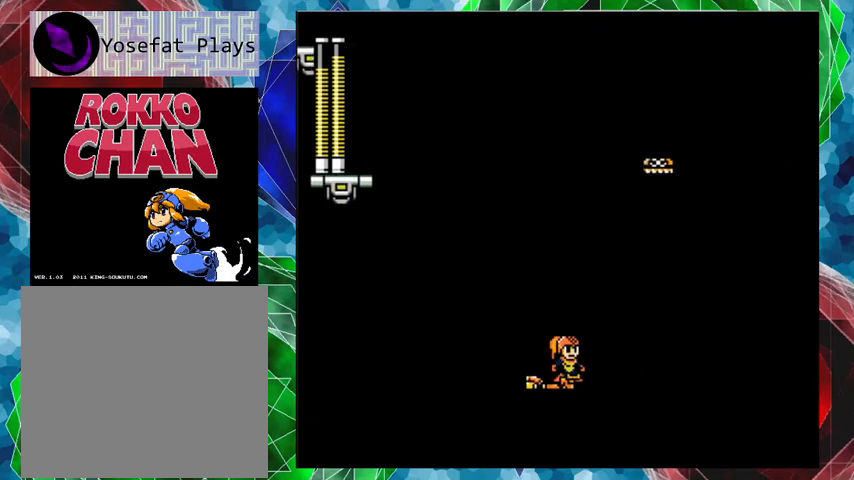
{"buttons": [], "left_stick": "center", "right_stick": "center", "events": [[33, "DPAD_LEFT", "down"], [200, "DPAD_LEFT", "up"]]}
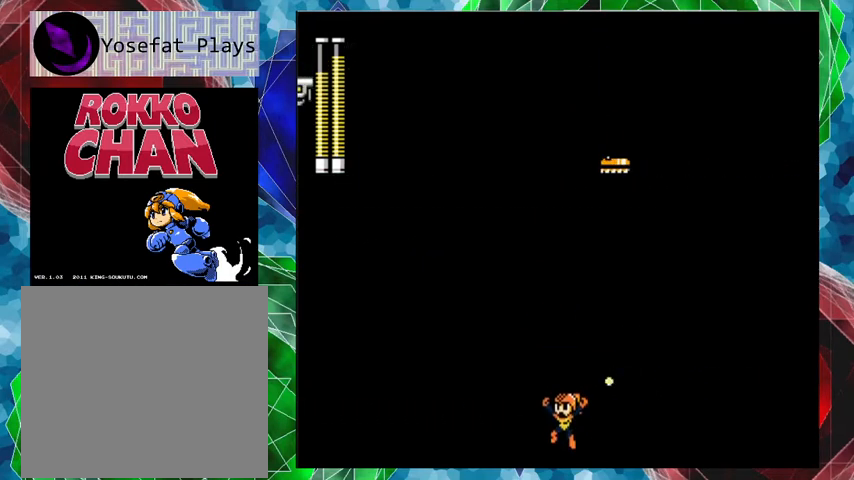
{"buttons": [], "left_stick": "center", "right_stick": "center", "events": [[67, "B", "down"], [100, "DPAD_RIGHT", "down"], [233, "DPAD_RIGHT", "up"], [467, "B", "up"]]}